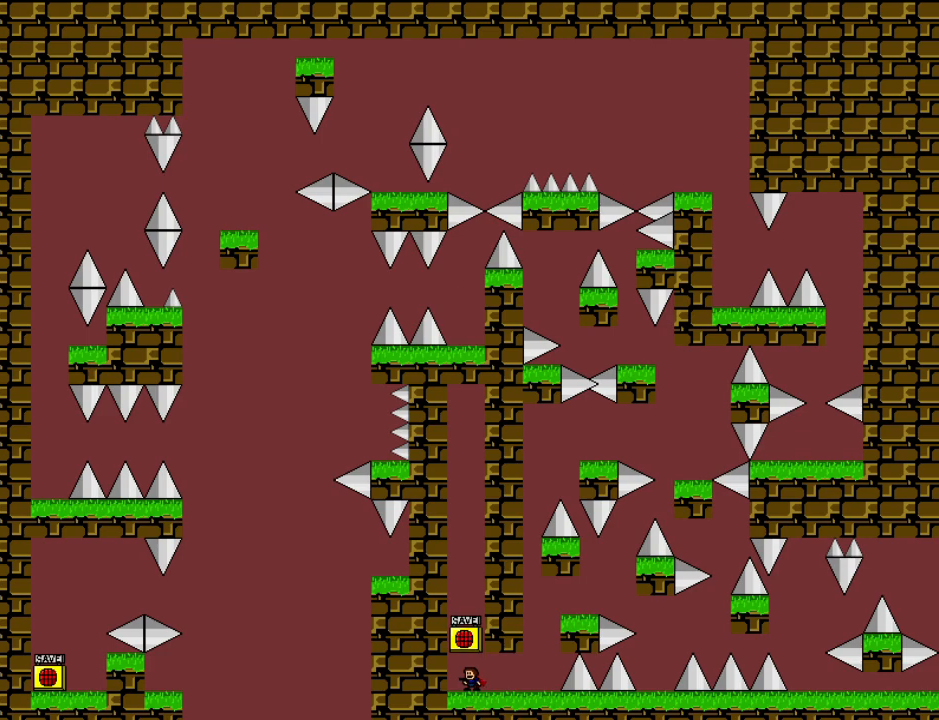
Gameplay with keyboard; each line is a JSON object with the keys held at the frame after it. "events" lists presses ("down") and releases ("up") of "down", "left", "r", "right", "shift", "up" and "z" between this image and that frame as [ms after this image, input, new state], when the widget could be followed in between. No other keys are recorded. Mouse input is not recorded.
{"keys": ["down"], "events": []}
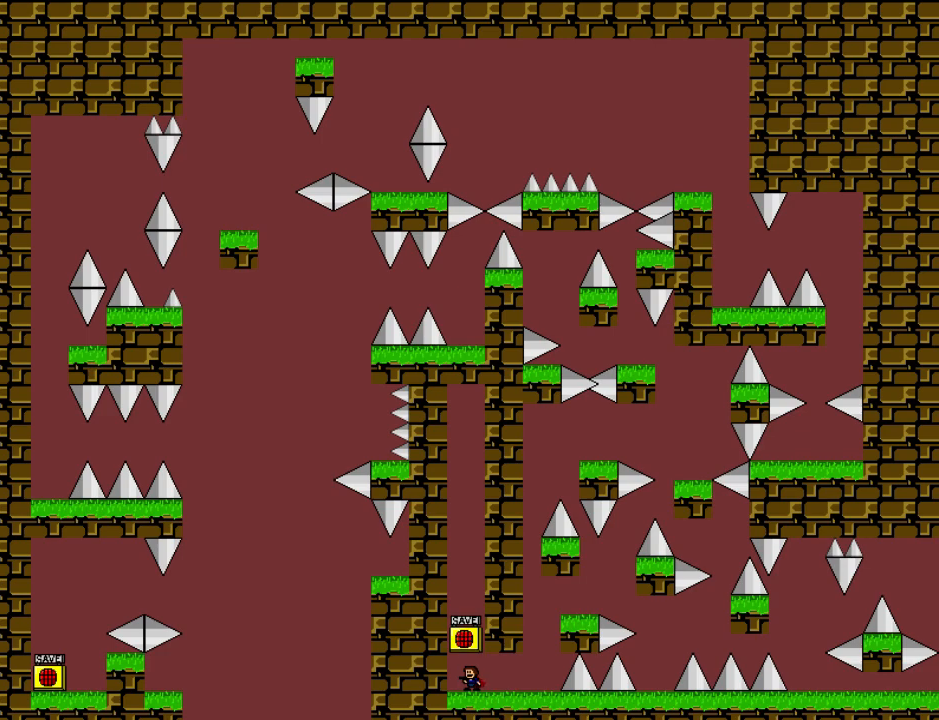
{"keys": ["down"], "events": []}
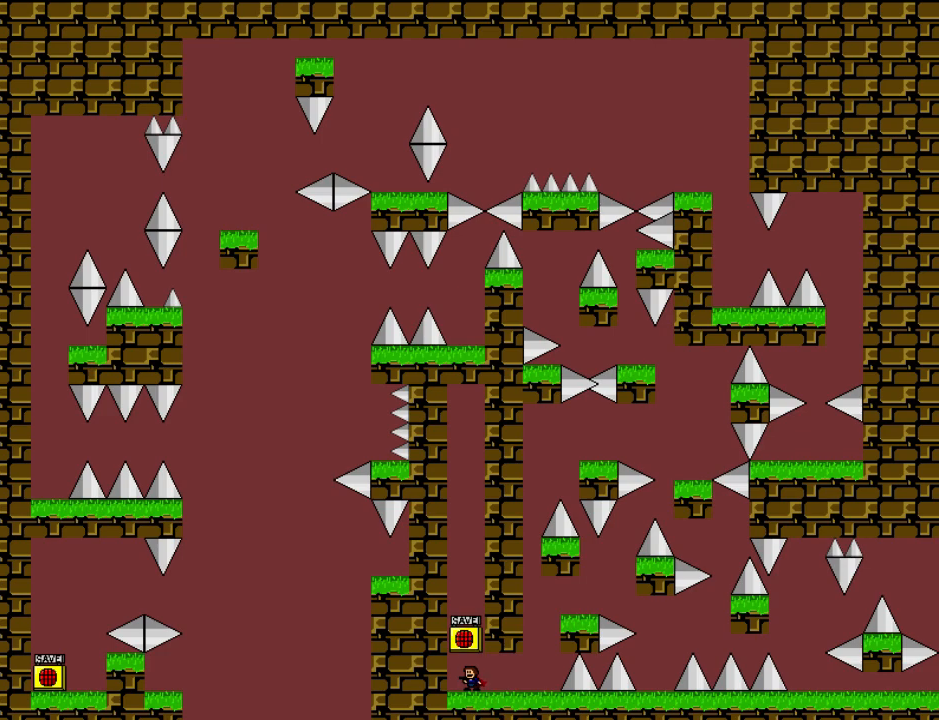
{"keys": ["down"], "events": []}
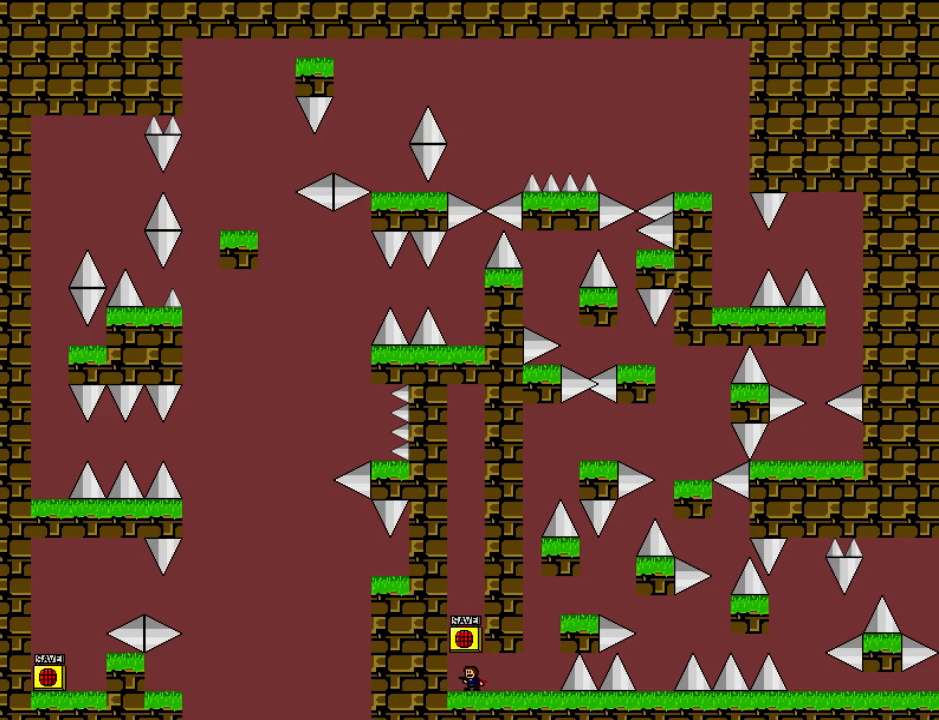
{"keys": ["down"], "events": []}
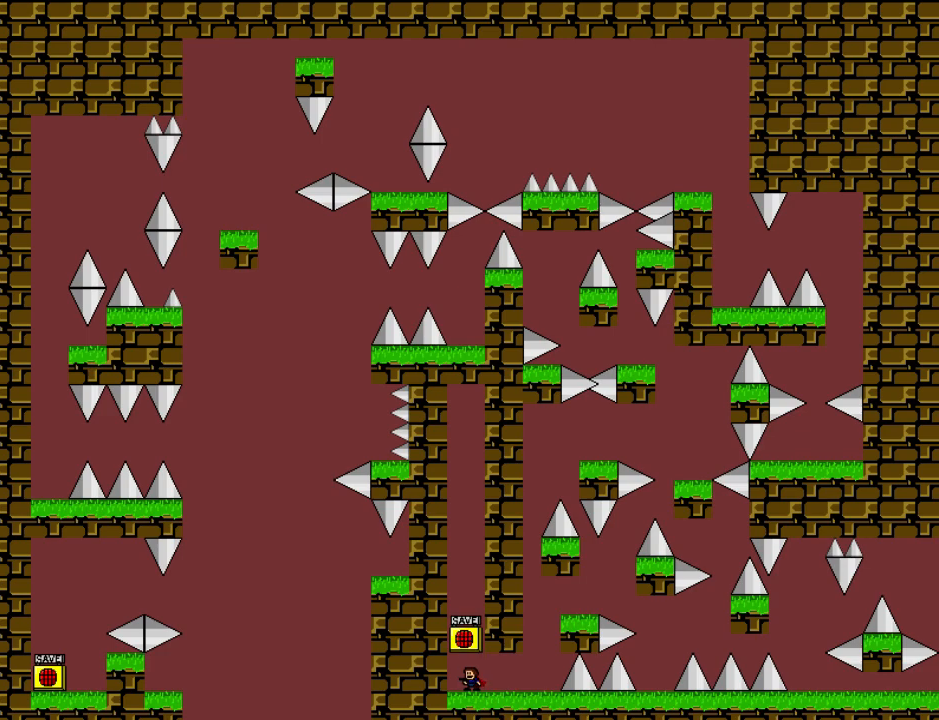
{"keys": ["down"], "events": []}
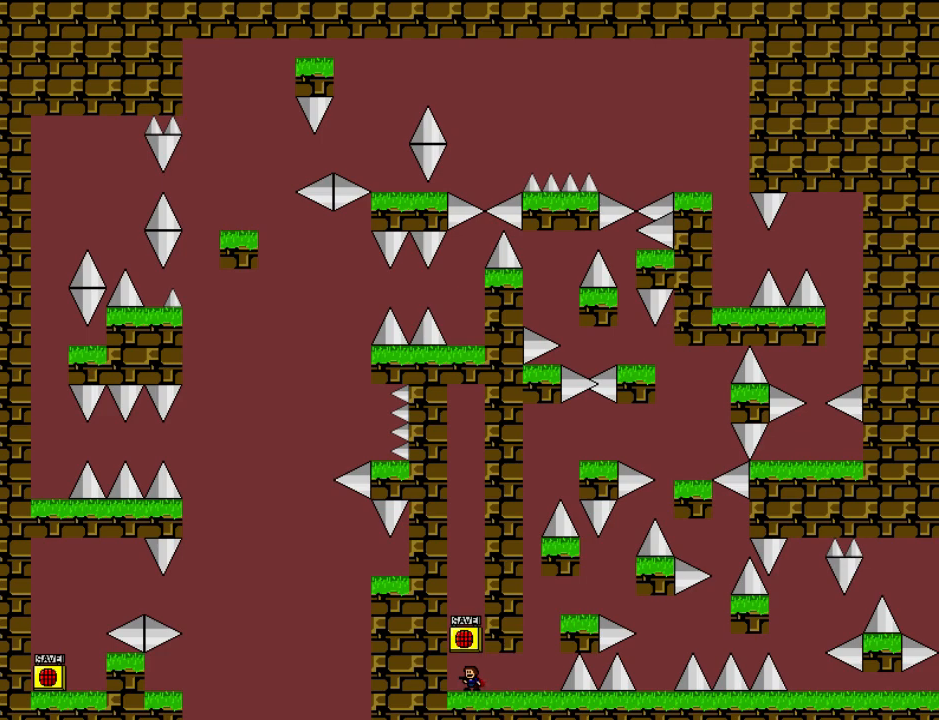
{"keys": ["right"], "events": [[180, "left", "down"], [220, "down", "up"], [320, "left", "up"], [340, "right", "down"], [340, "shift", "down"], [420, "shift", "up"]]}
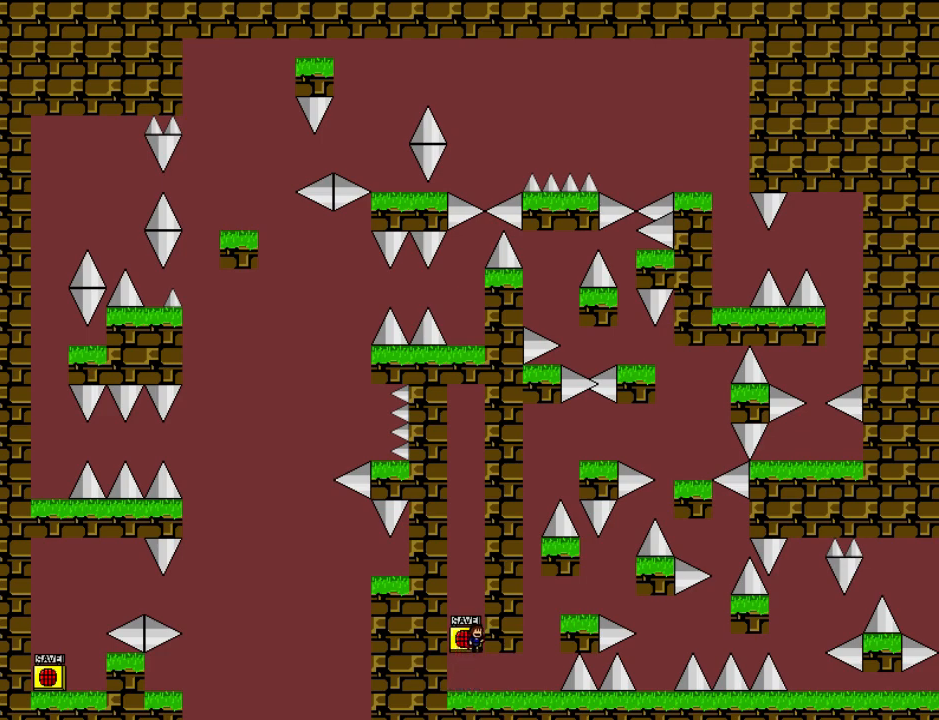
{"keys": ["right"], "events": [[20, "left", "down"], [40, "right", "up"], [60, "left", "up"], [60, "z", "down"], [120, "z", "up"], [180, "z", "down"], [240, "right", "down"], [360, "z", "up"]]}
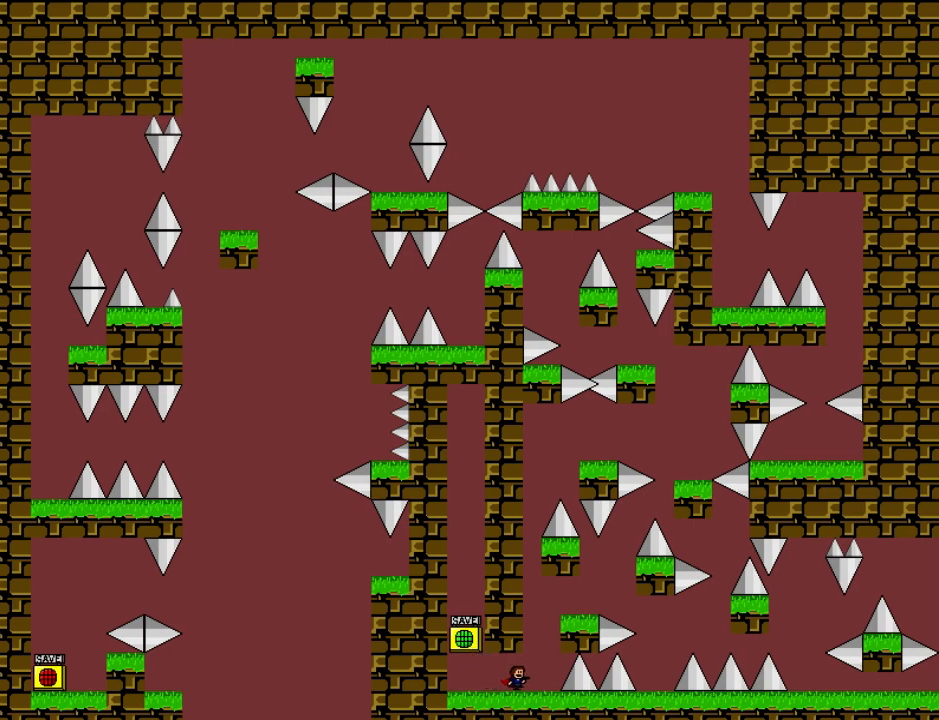
{"keys": [], "events": [[80, "shift", "down"], [300, "shift", "up"], [400, "right", "up"]]}
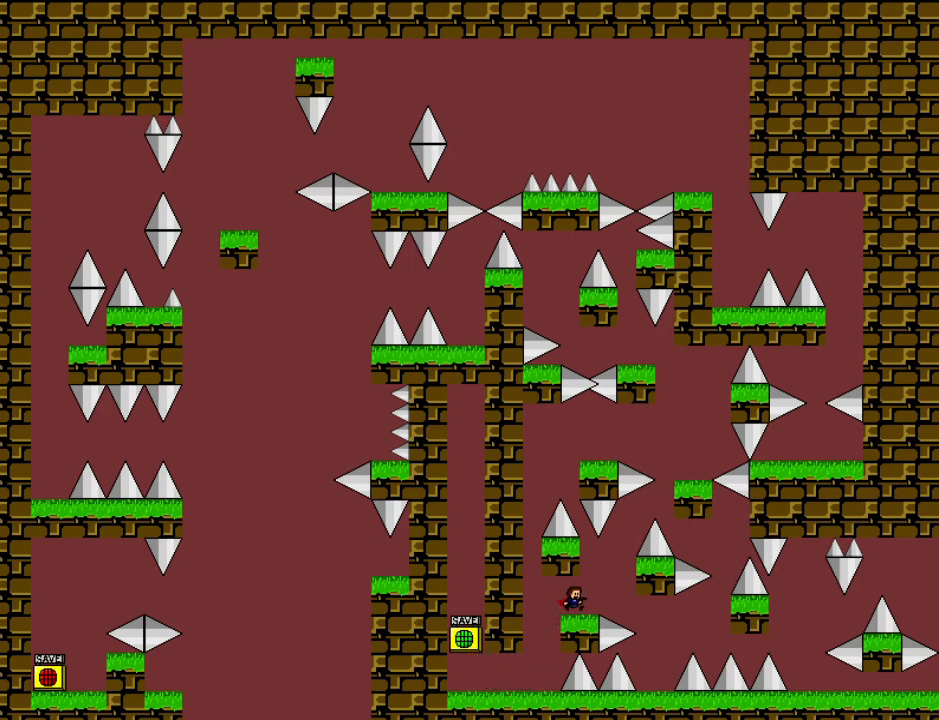
{"keys": ["right"], "events": [[140, "right", "down"]]}
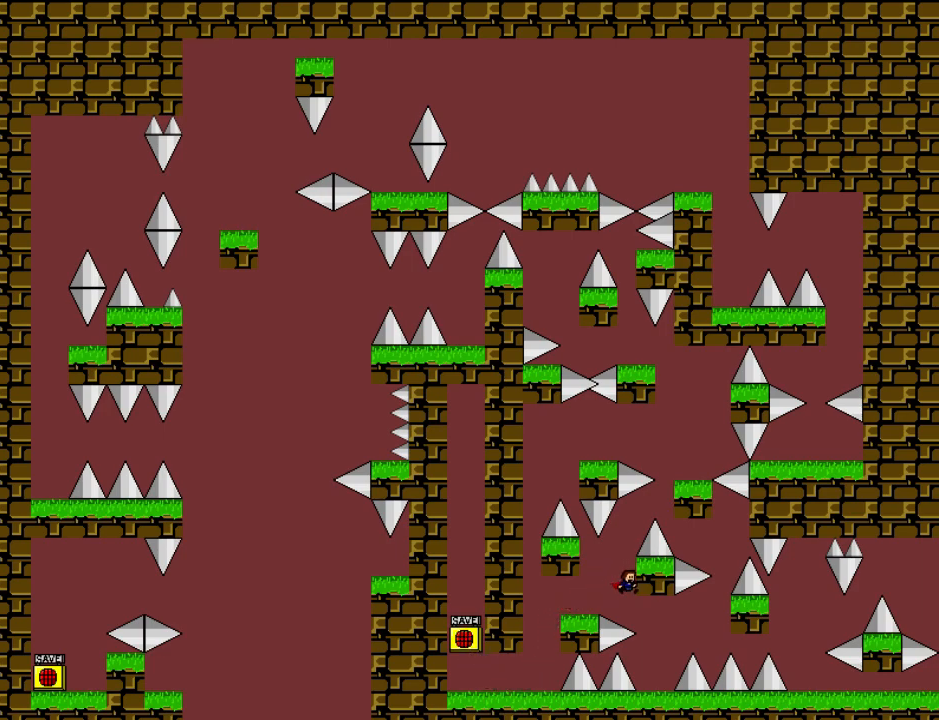
{"keys": [], "events": [[260, "right", "up"]]}
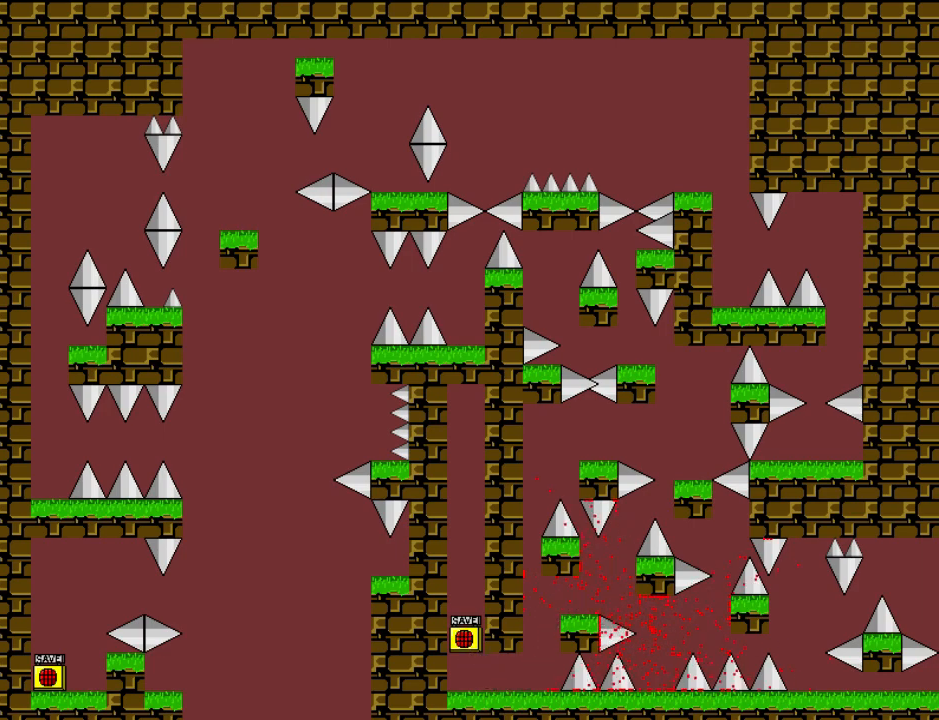
{"keys": ["right"], "events": [[100, "r", "down"], [200, "r", "up"], [380, "right", "down"]]}
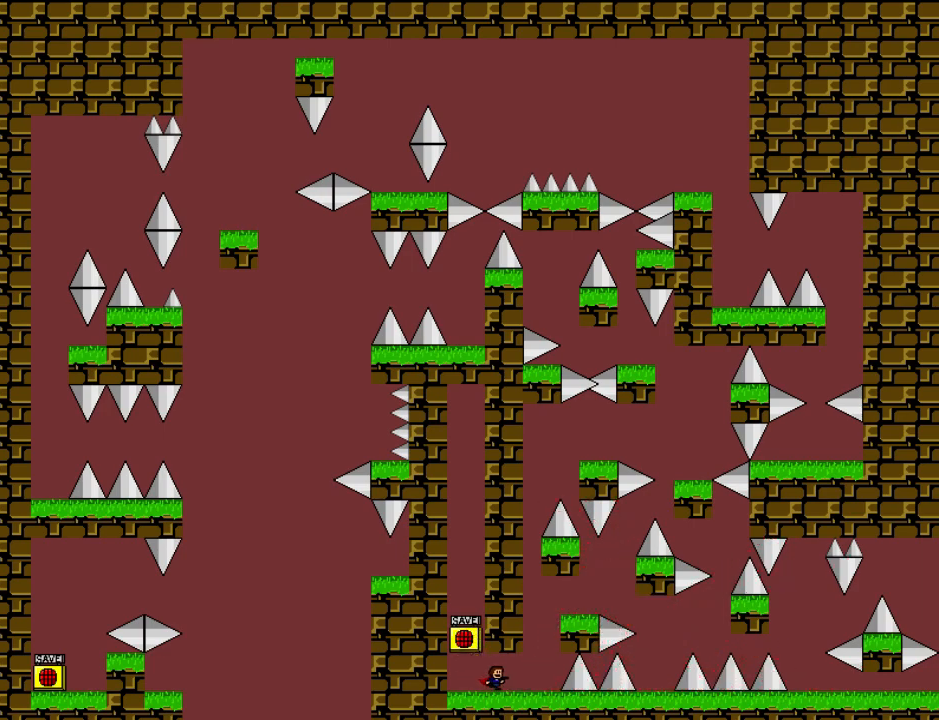
{"keys": [], "events": [[180, "shift", "down"], [460, "shift", "up"], [480, "right", "up"]]}
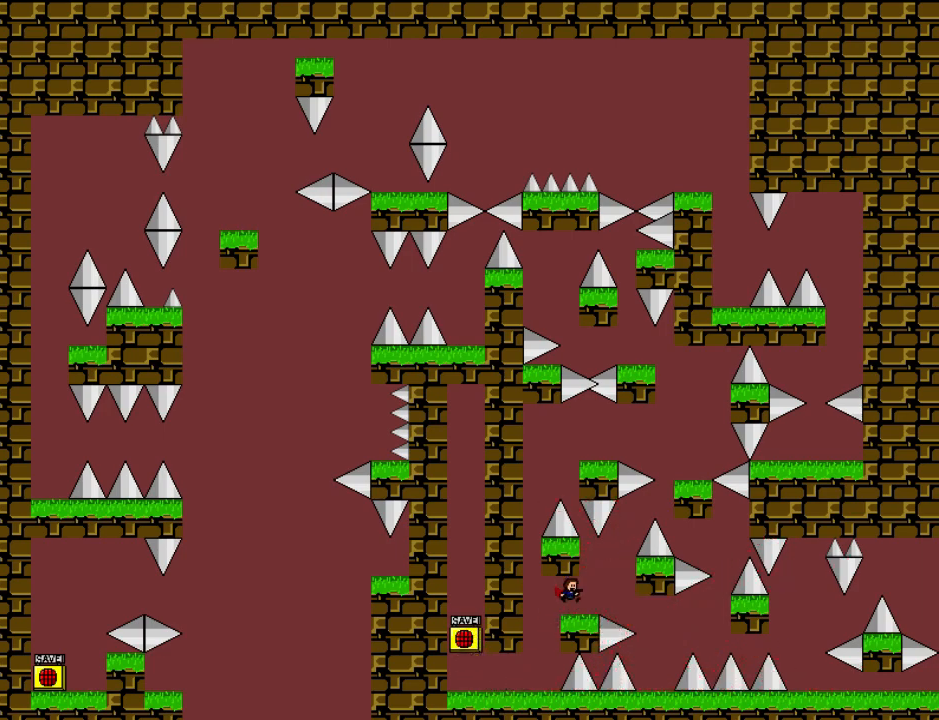
{"keys": [], "events": [[260, "right", "down"], [380, "right", "up"]]}
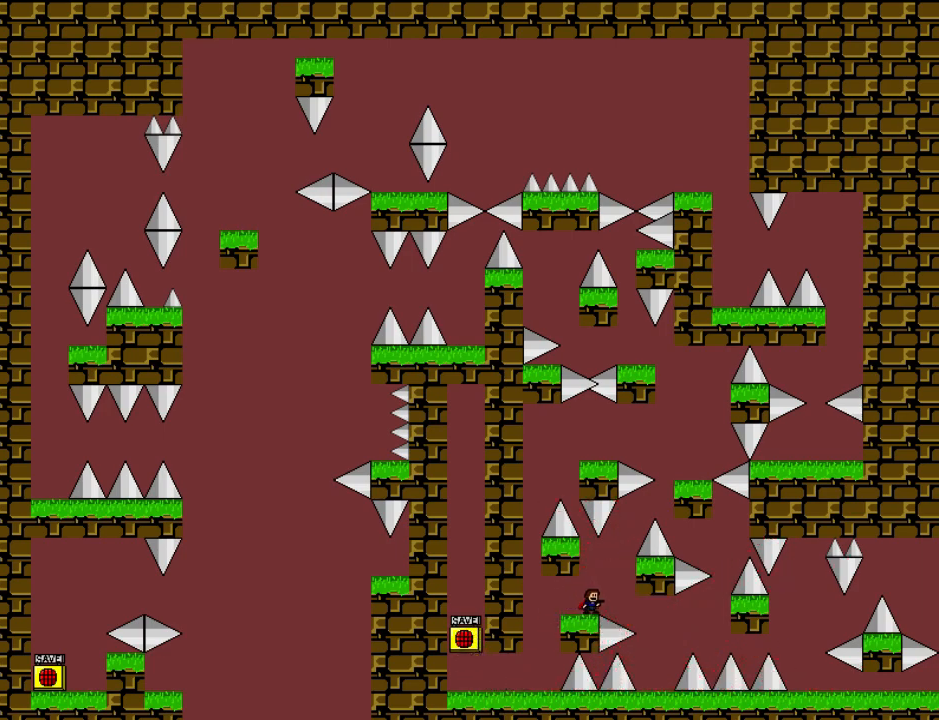
{"keys": [], "events": [[20, "right", "down"], [60, "right", "up"], [240, "left", "down"], [300, "left", "up"]]}
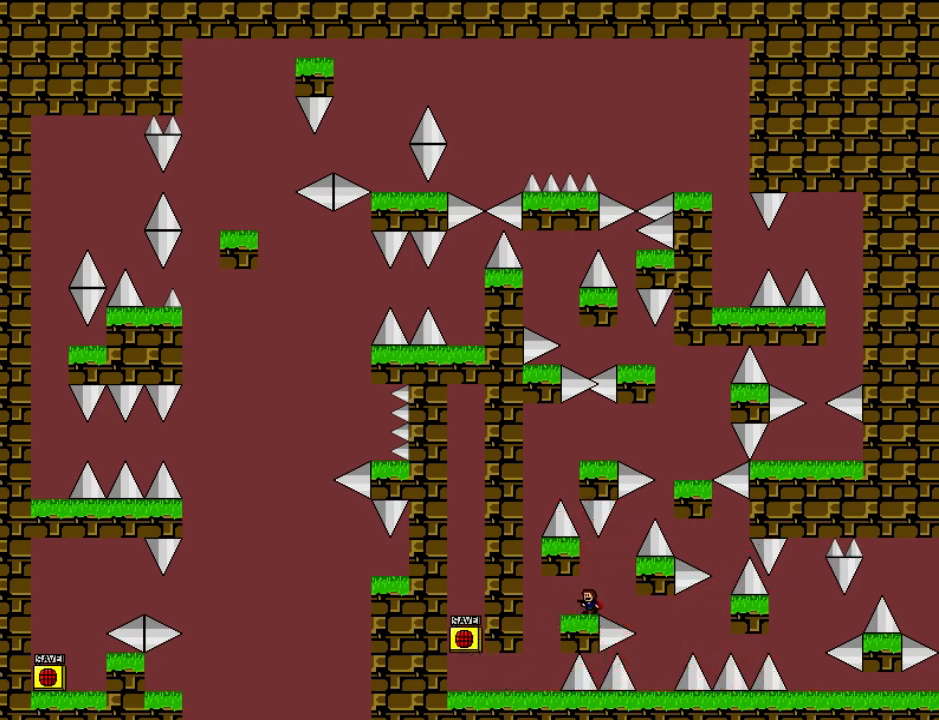
{"keys": ["right", "shift"], "events": [[340, "right", "down"], [380, "right", "up"], [500, "right", "down"], [500, "shift", "down"]]}
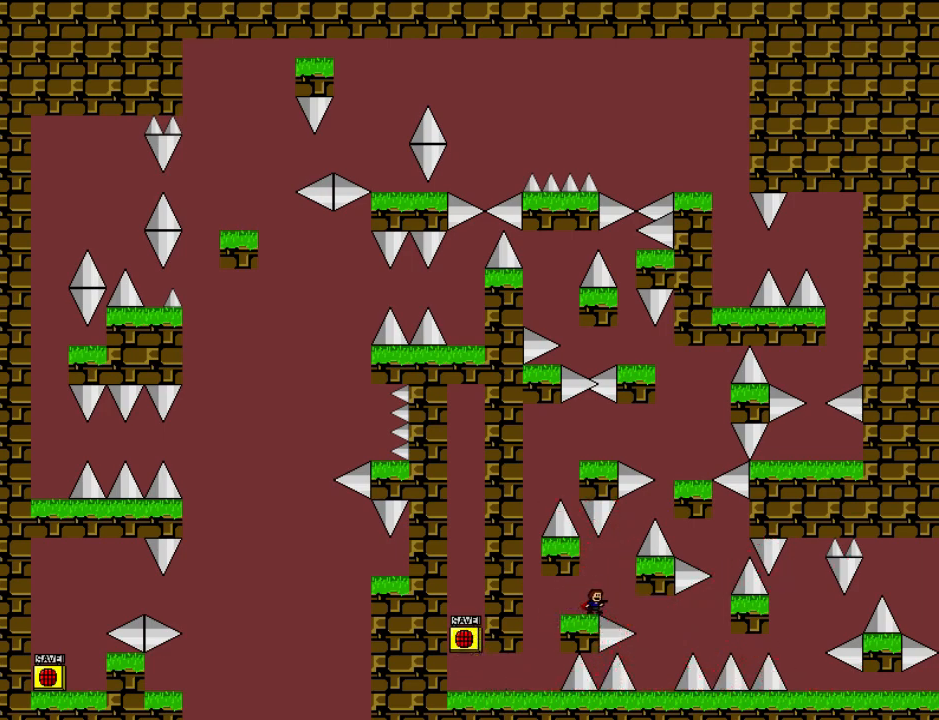
{"keys": ["right", "shift"], "events": [[160, "right", "up"], [240, "right", "down"], [440, "shift", "up"], [500, "shift", "down"]]}
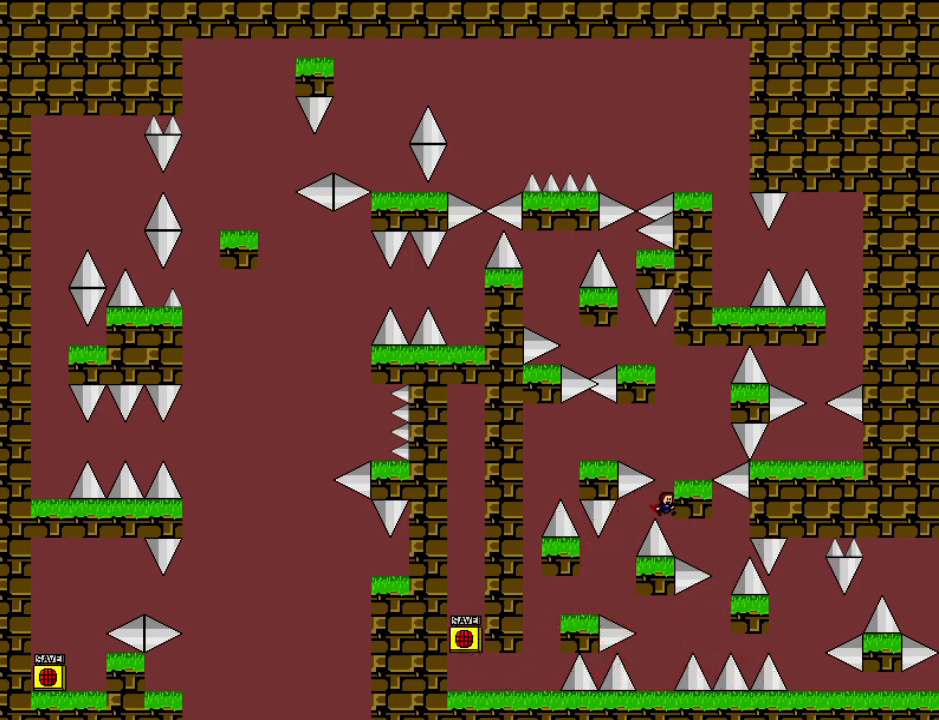
{"keys": [], "events": [[220, "right", "up"], [220, "shift", "up"]]}
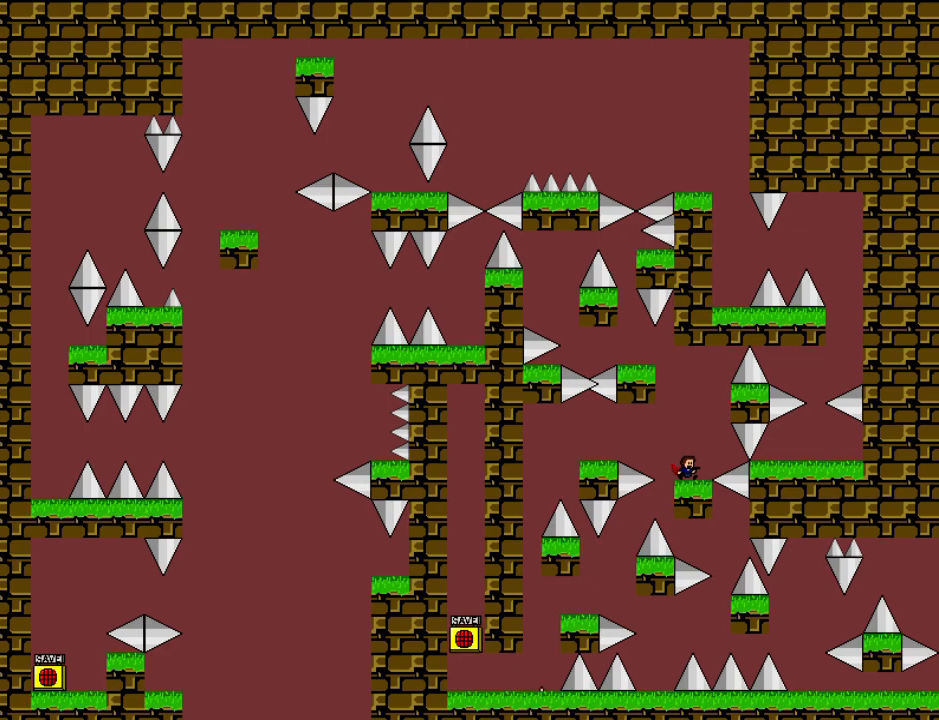
{"keys": [], "events": []}
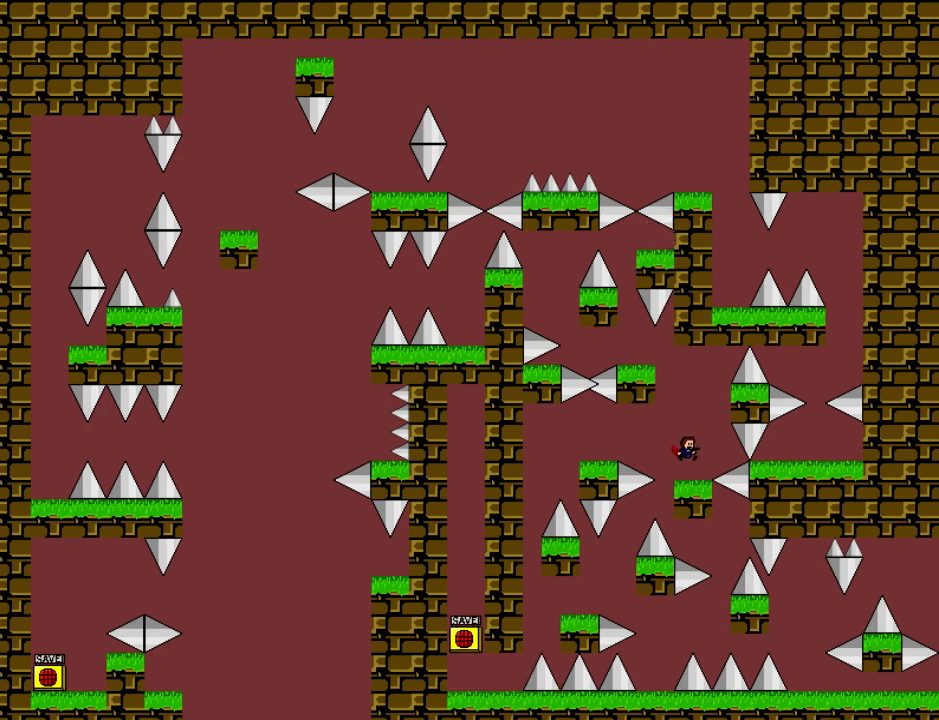
{"keys": ["left"], "events": [[140, "shift", "down"], [240, "left", "down"], [360, "shift", "up"], [420, "shift", "down"], [500, "shift", "up"]]}
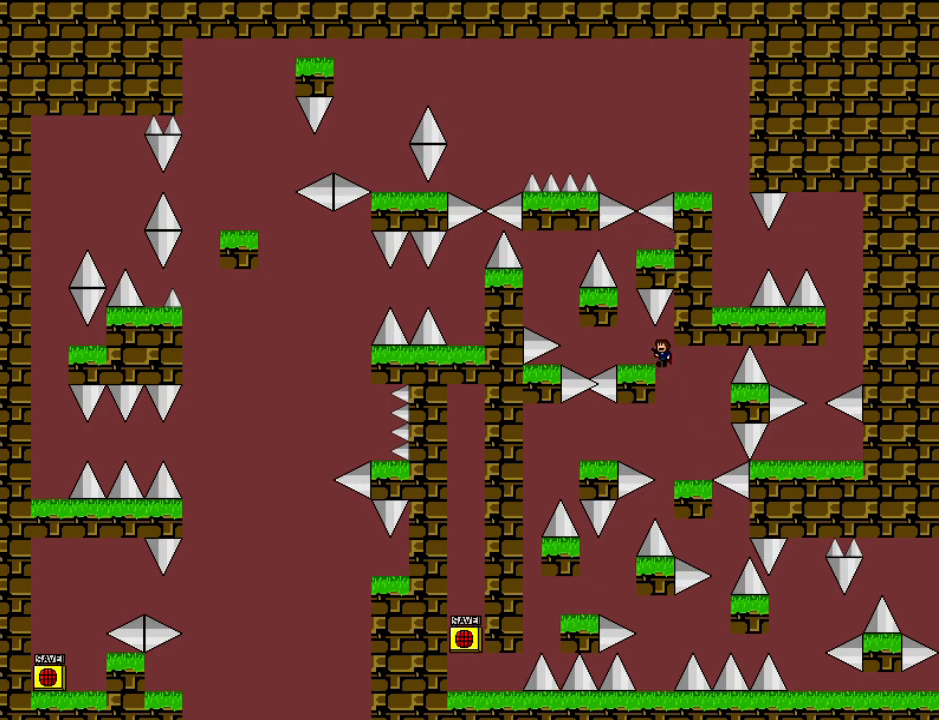
{"keys": ["left"], "events": [[160, "left", "up"], [400, "left", "down"]]}
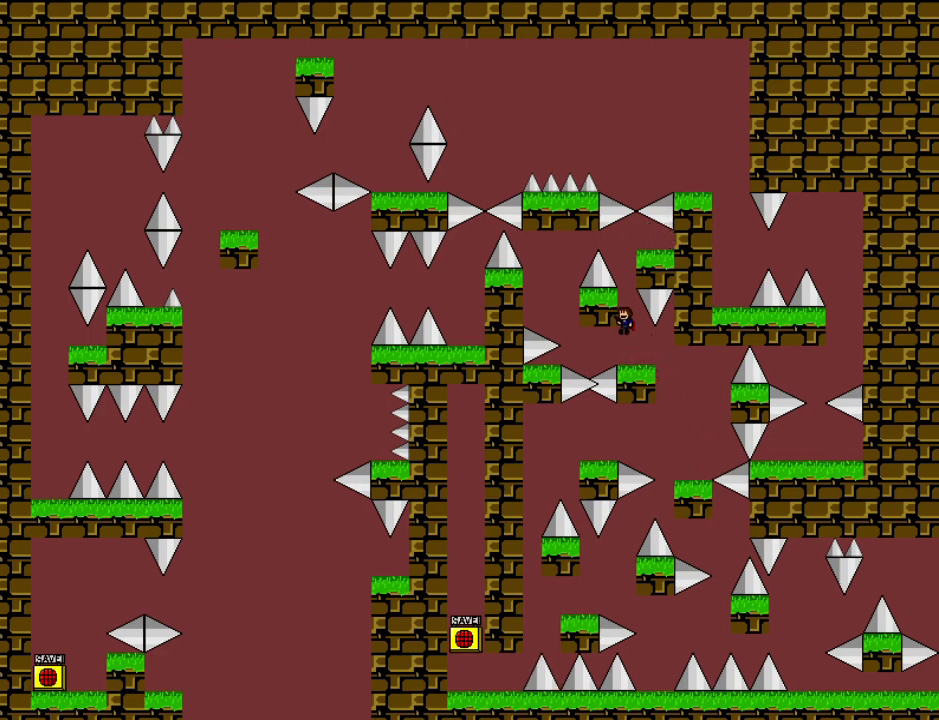
{"keys": ["down", "shift"], "events": [[80, "left", "up"], [200, "down", "down"], [440, "shift", "down"]]}
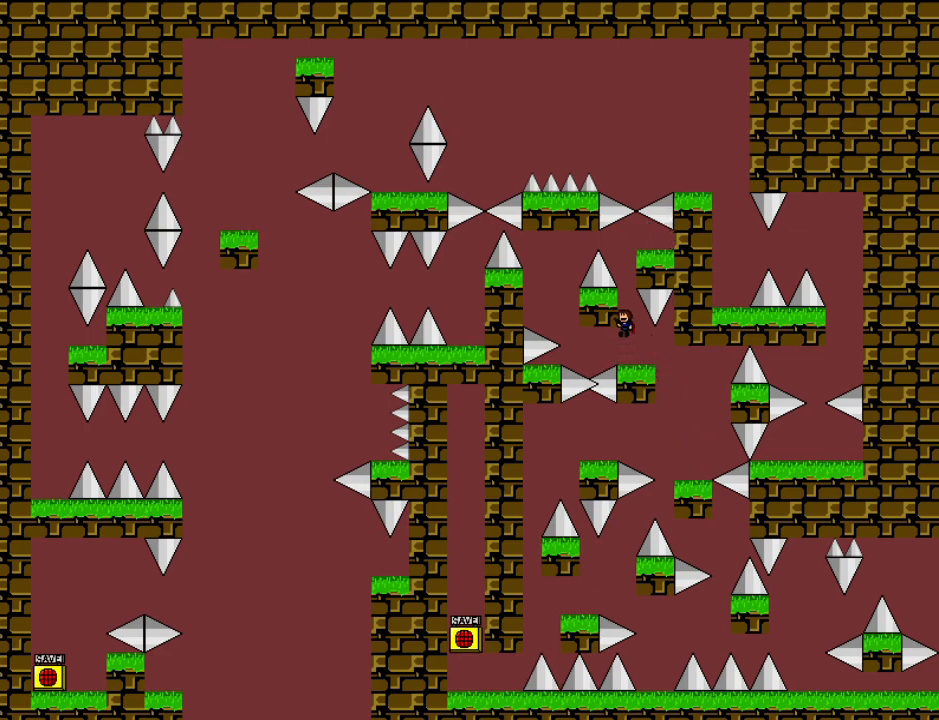
{"keys": [], "events": [[40, "down", "up"], [160, "right", "down"], [160, "shift", "up"], [260, "right", "up"], [280, "shift", "down"], [340, "shift", "up"], [380, "right", "down"], [440, "right", "up"]]}
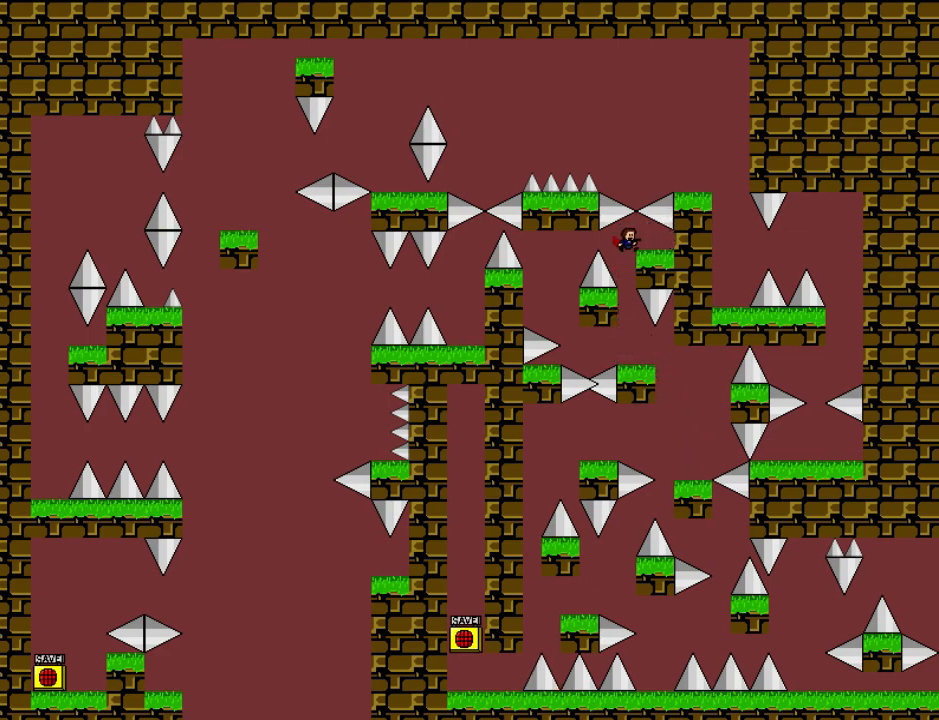
{"keys": ["shift"], "events": [[440, "shift", "down"]]}
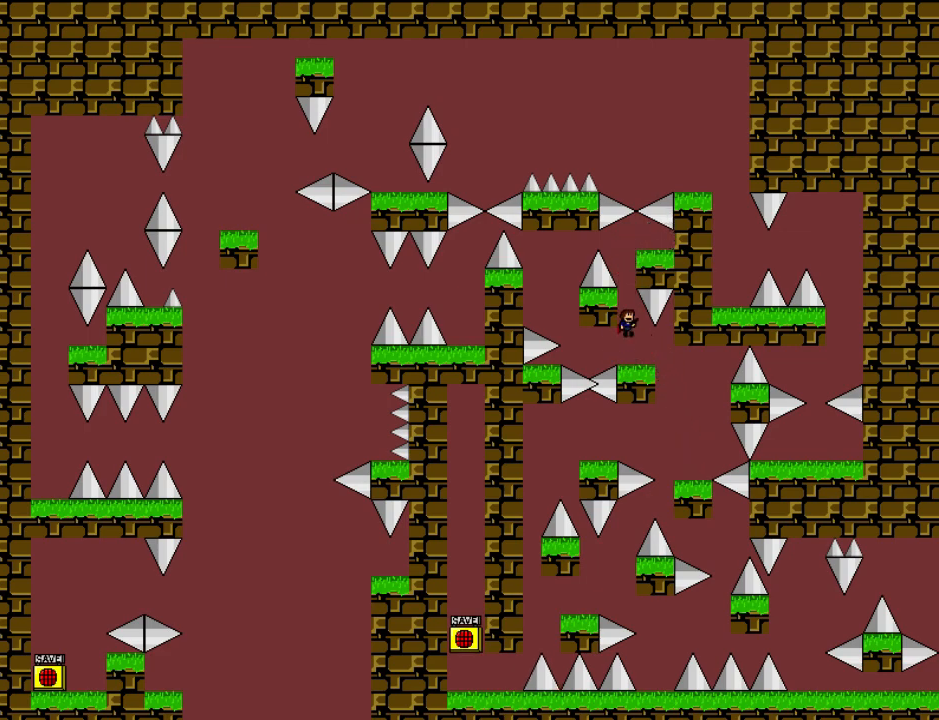
{"keys": [], "events": [[80, "shift", "up"], [140, "shift", "down"], [300, "shift", "up"], [320, "right", "down"], [360, "right", "up"]]}
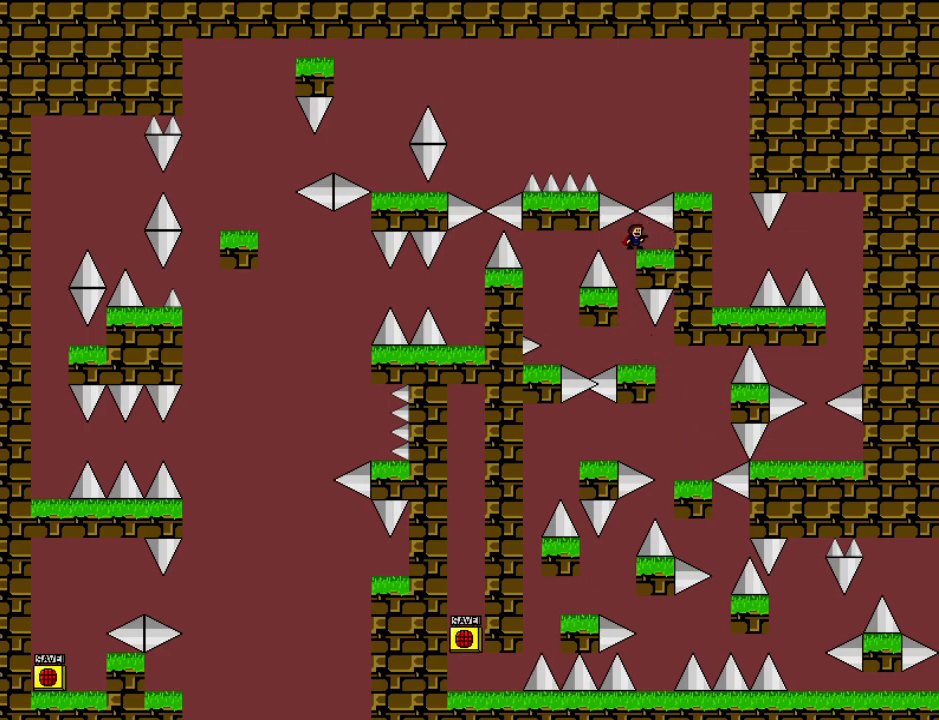
{"keys": [], "events": [[220, "left", "down"], [280, "left", "up"]]}
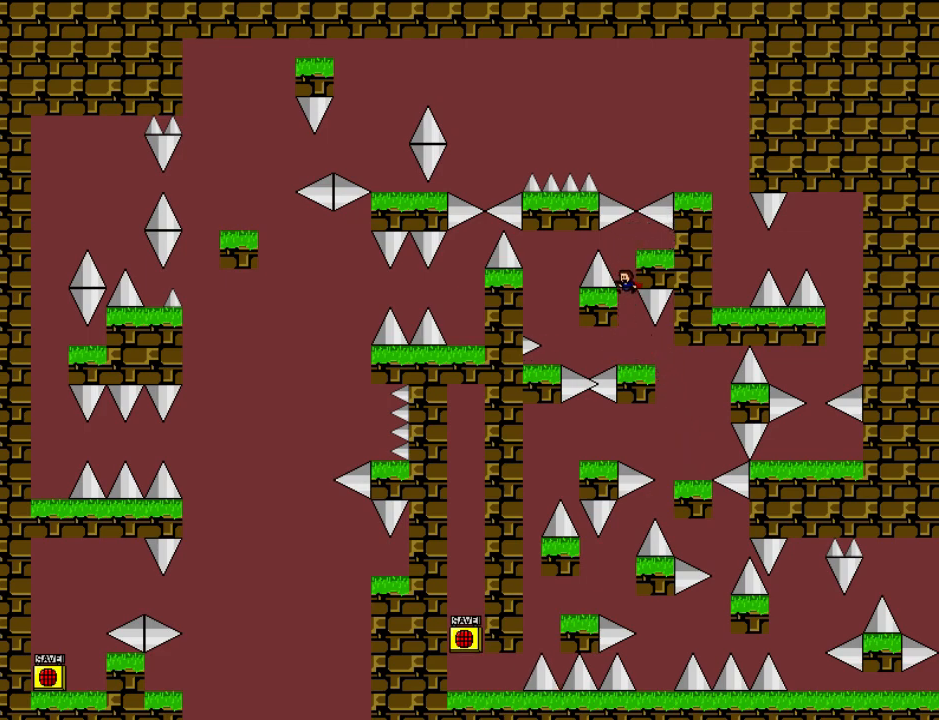
{"keys": ["left"], "events": [[440, "left", "down"]]}
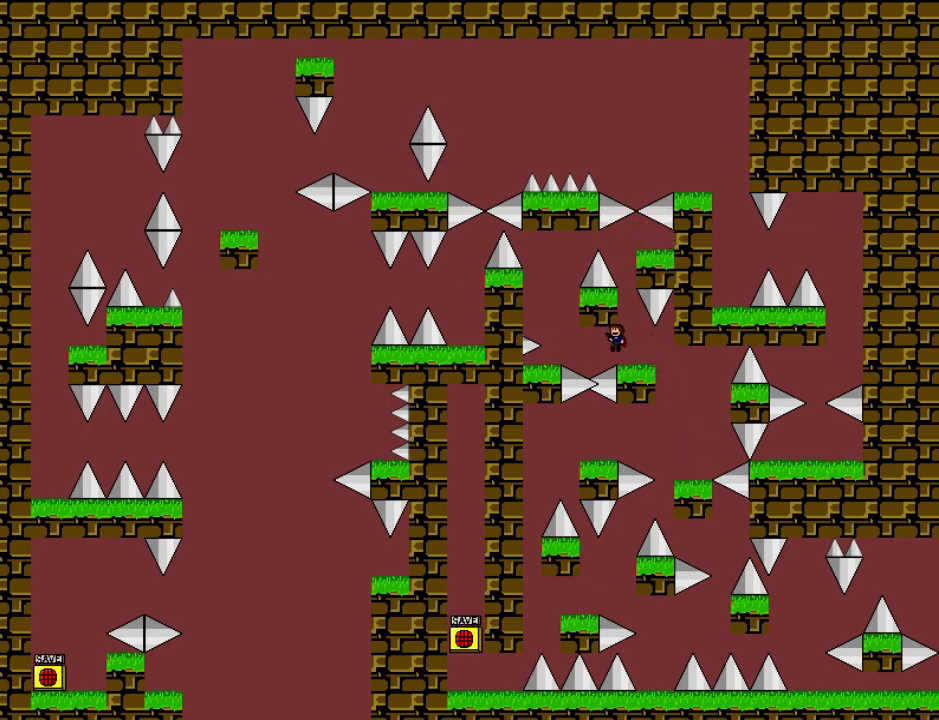
{"keys": [], "events": [[360, "left", "up"]]}
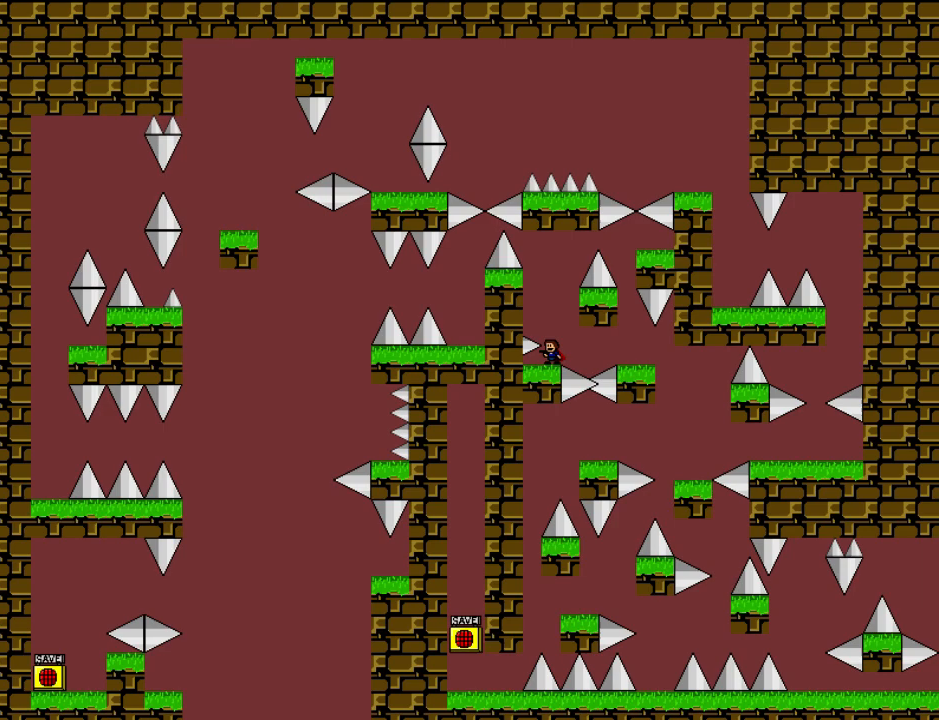
{"keys": [], "events": [[60, "shift", "down"], [200, "shift", "up"]]}
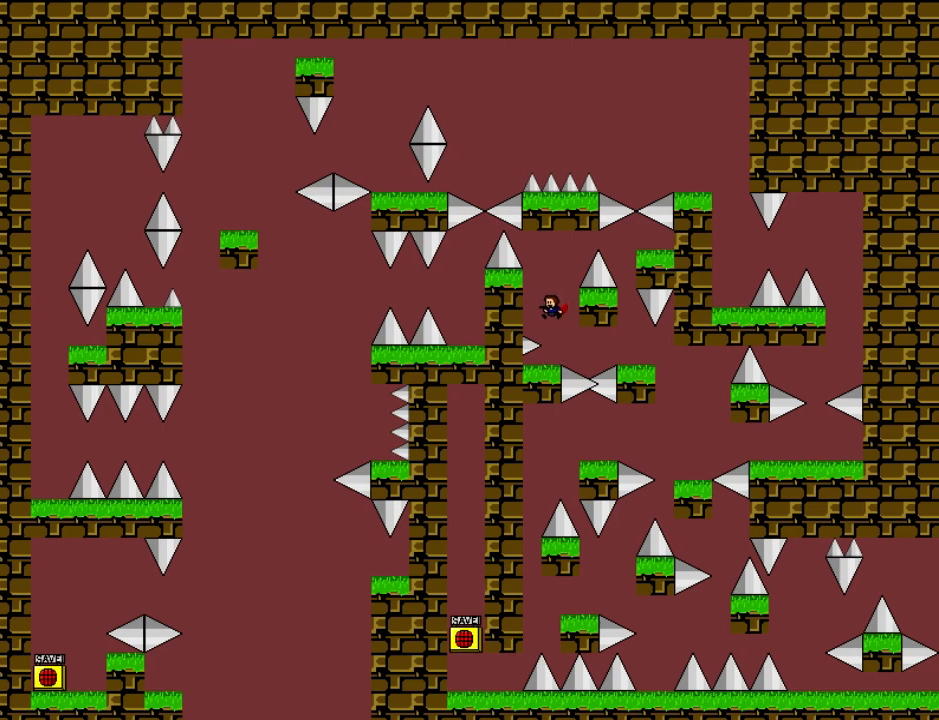
{"keys": [], "events": []}
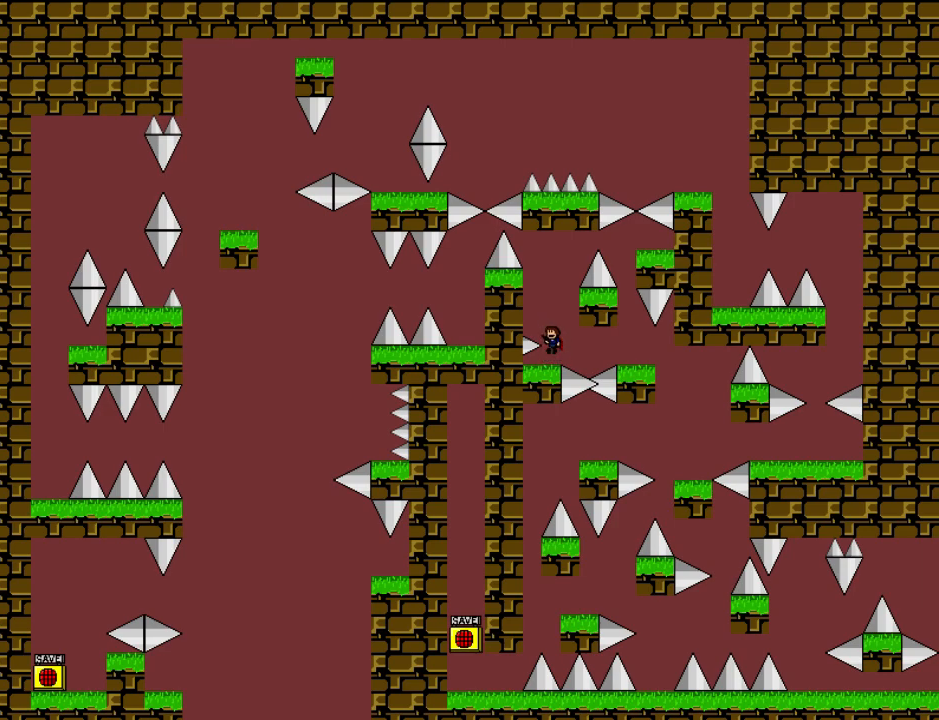
{"keys": ["right"], "events": [[20, "right", "down"]]}